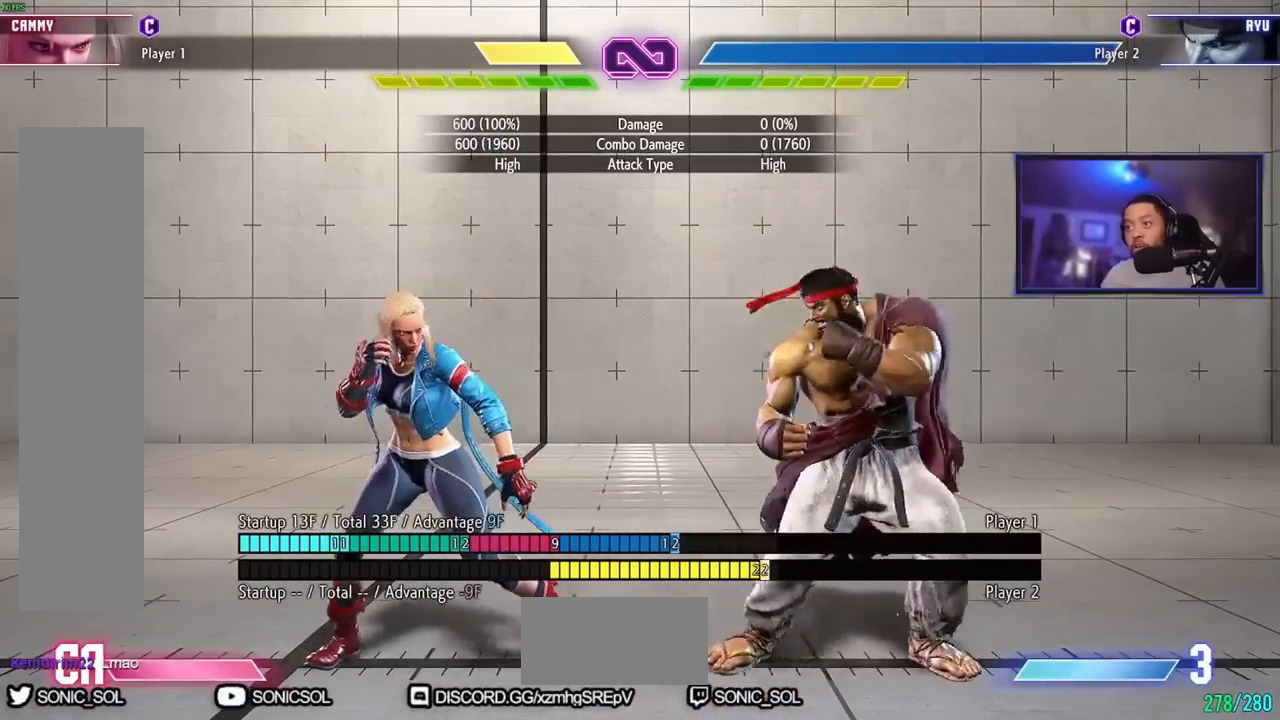
Gameplay with a controller (arcade stick); each line is a JSON object with the inputs held at the frame after it. "events" lists button and stick changes between this image and that frame as [ms after this image, input, new state], when the widget could be followed in between. Not read: L3 R3.
{"buttons": [], "left_stick": "left", "events": [[484, "left_stick", "left"]]}
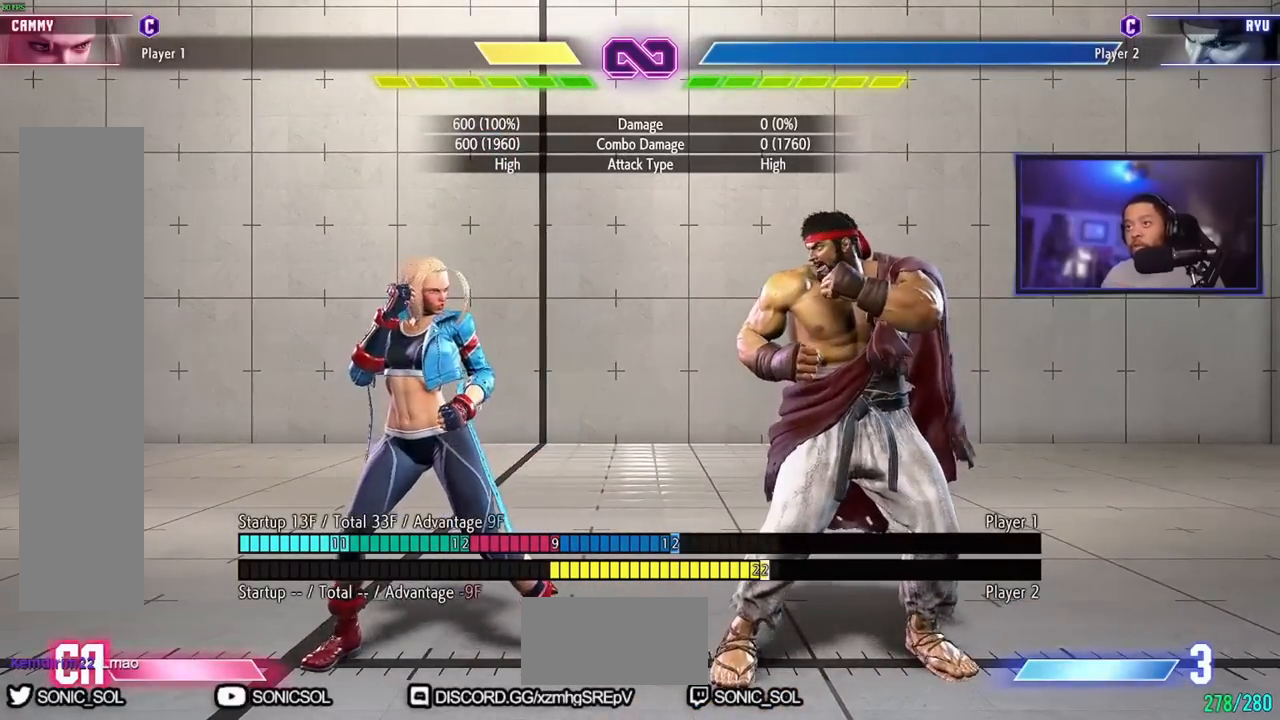
{"buttons": [], "left_stick": "center", "events": [[117, "left_stick", "center"]]}
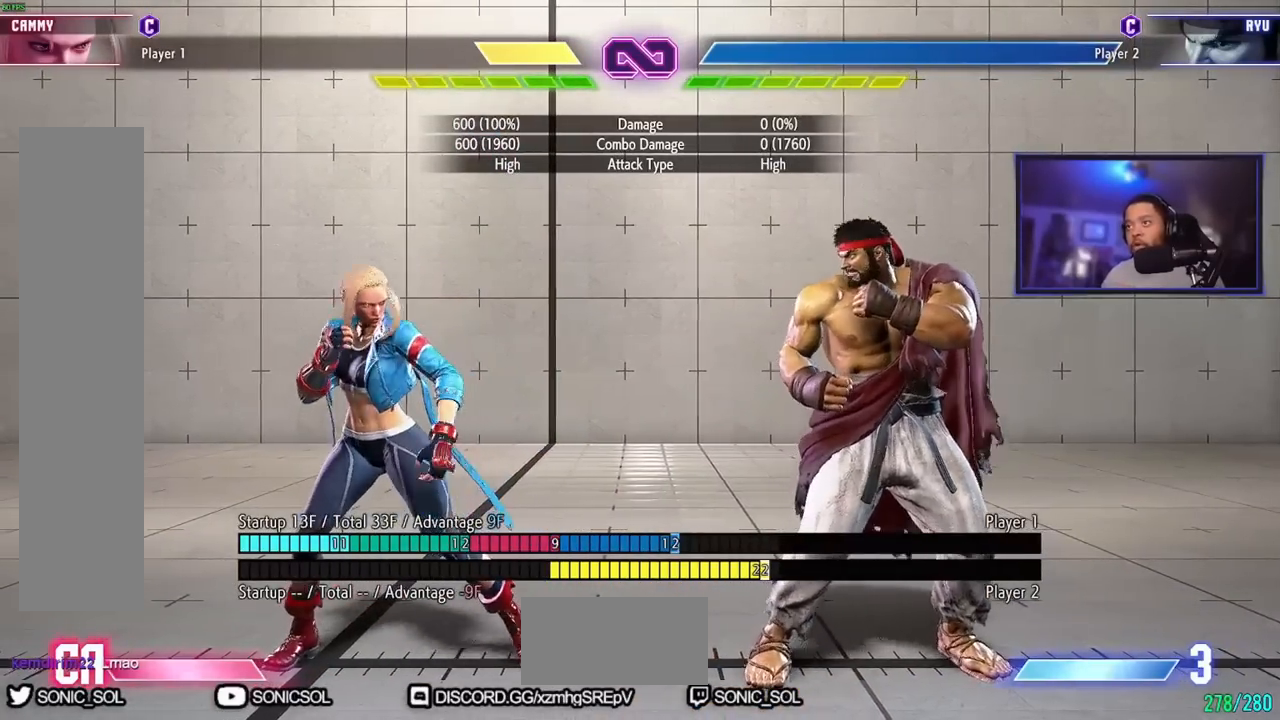
{"buttons": [], "left_stick": "left", "events": [[417, "left_stick", "left"]]}
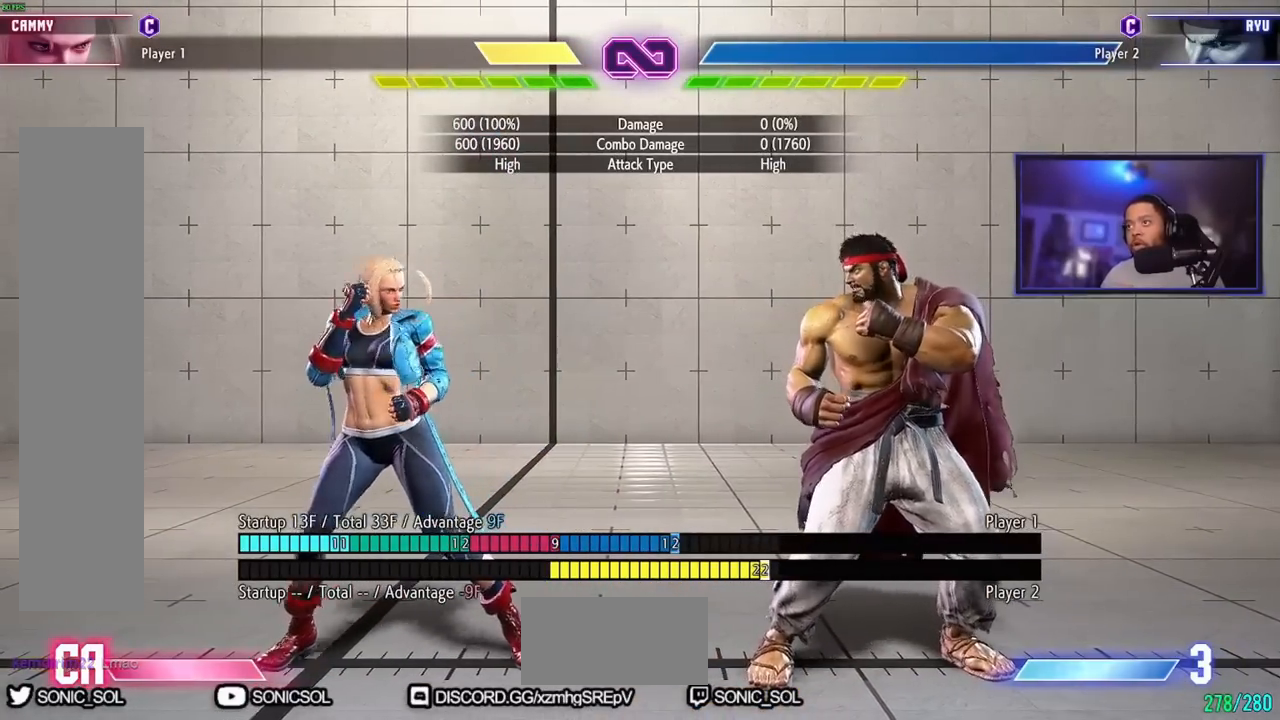
{"buttons": ["MK"], "left_stick": "left", "events": [[67, "left_stick", "center"], [250, "left_stick", "right"], [384, "left_stick", "down"], [451, "MK", "down"], [451, "left_stick", "left"]]}
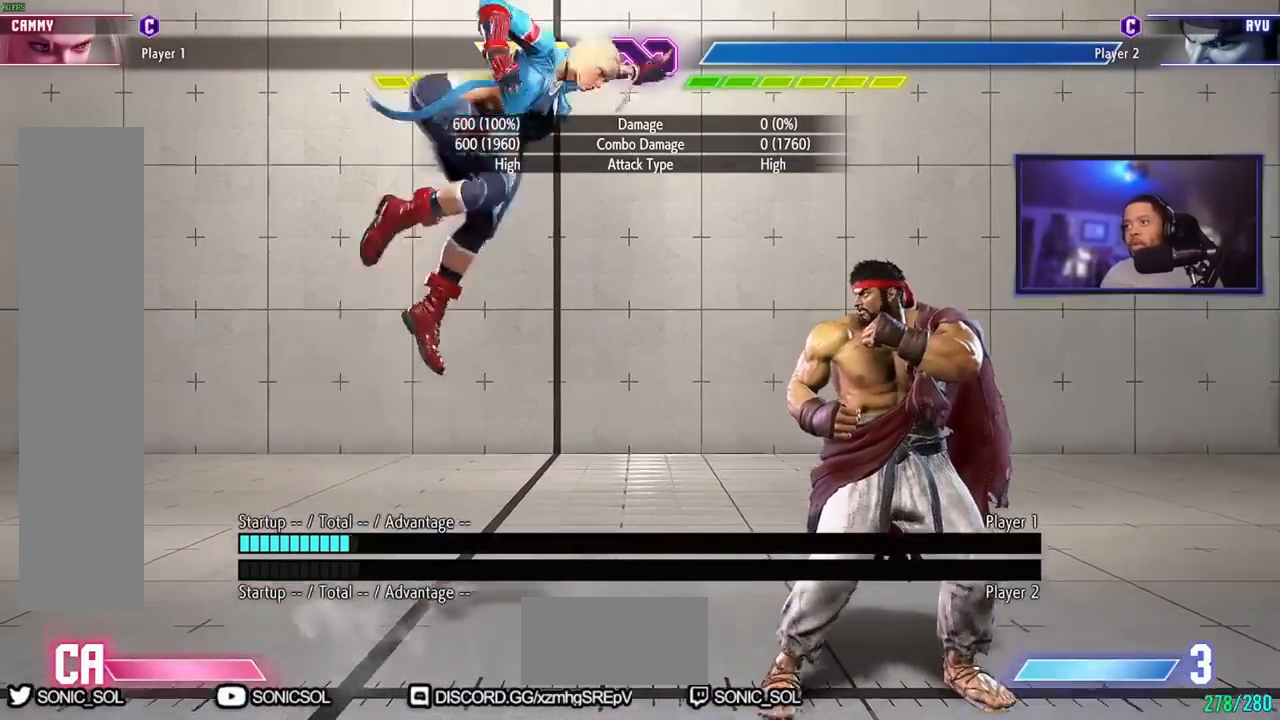
{"buttons": [], "left_stick": "center", "events": [[66, "MK", "up"], [166, "left_stick", "center"]]}